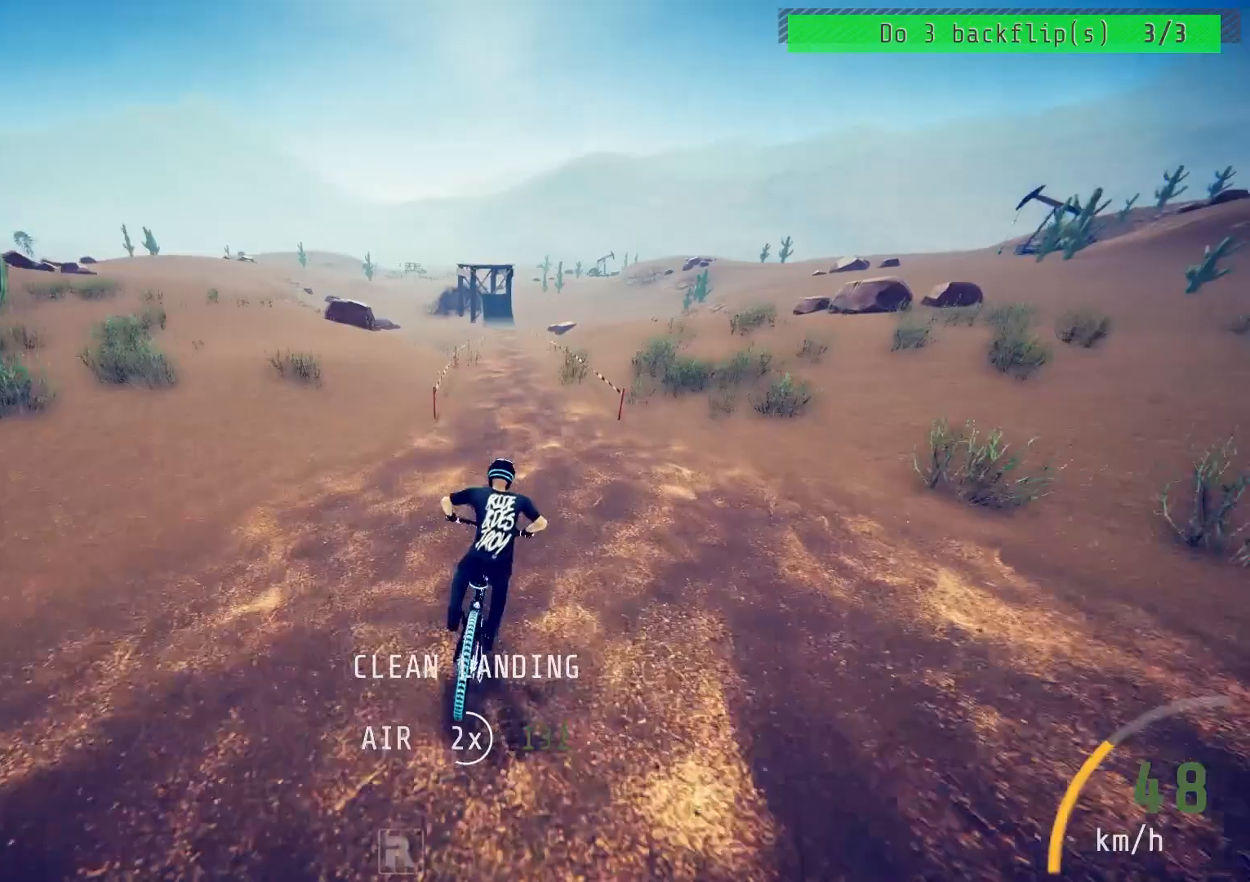
Gameplay with a controller (PlayStation layout); each line is a JSON object with the inputs held at the frame after it. "events" lists button and stick changes between this image and that frame as [ms after this image, input, new state], when the widget could be followed in between.
{"buttons": ["R2"], "left_stick": "center", "right_stick": "down", "events": [[17, "right_stick", "center"], [133, "right_stick", "down"], [200, "left_stick", "left"], [300, "left_stick", "center"], [317, "right_stick", "center"], [450, "right_stick", "down"]]}
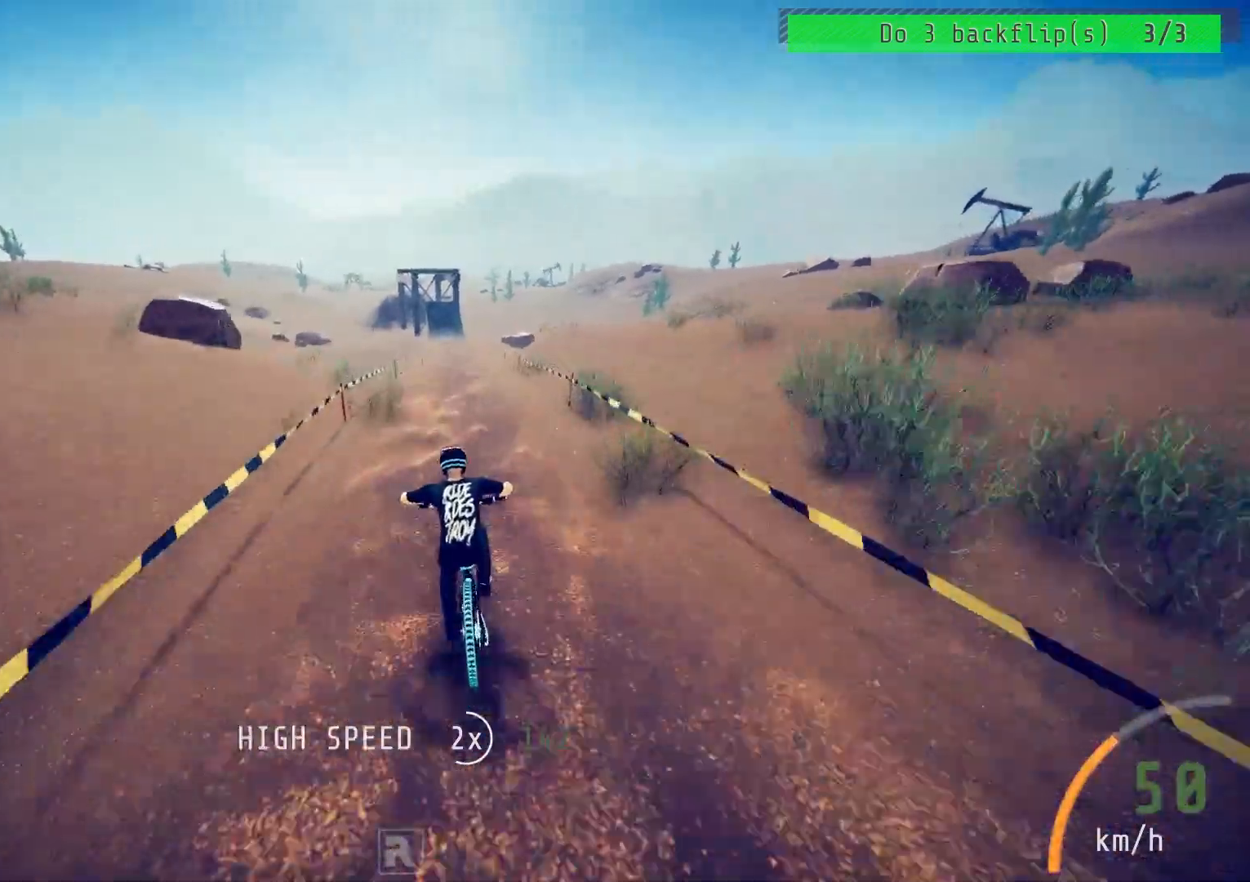
{"buttons": ["R2"], "left_stick": "center", "right_stick": "center", "events": [[100, "left_stick", "up-right"], [117, "right_stick", "center"], [200, "left_stick", "center"], [233, "right_stick", "down"], [367, "right_stick", "center"]]}
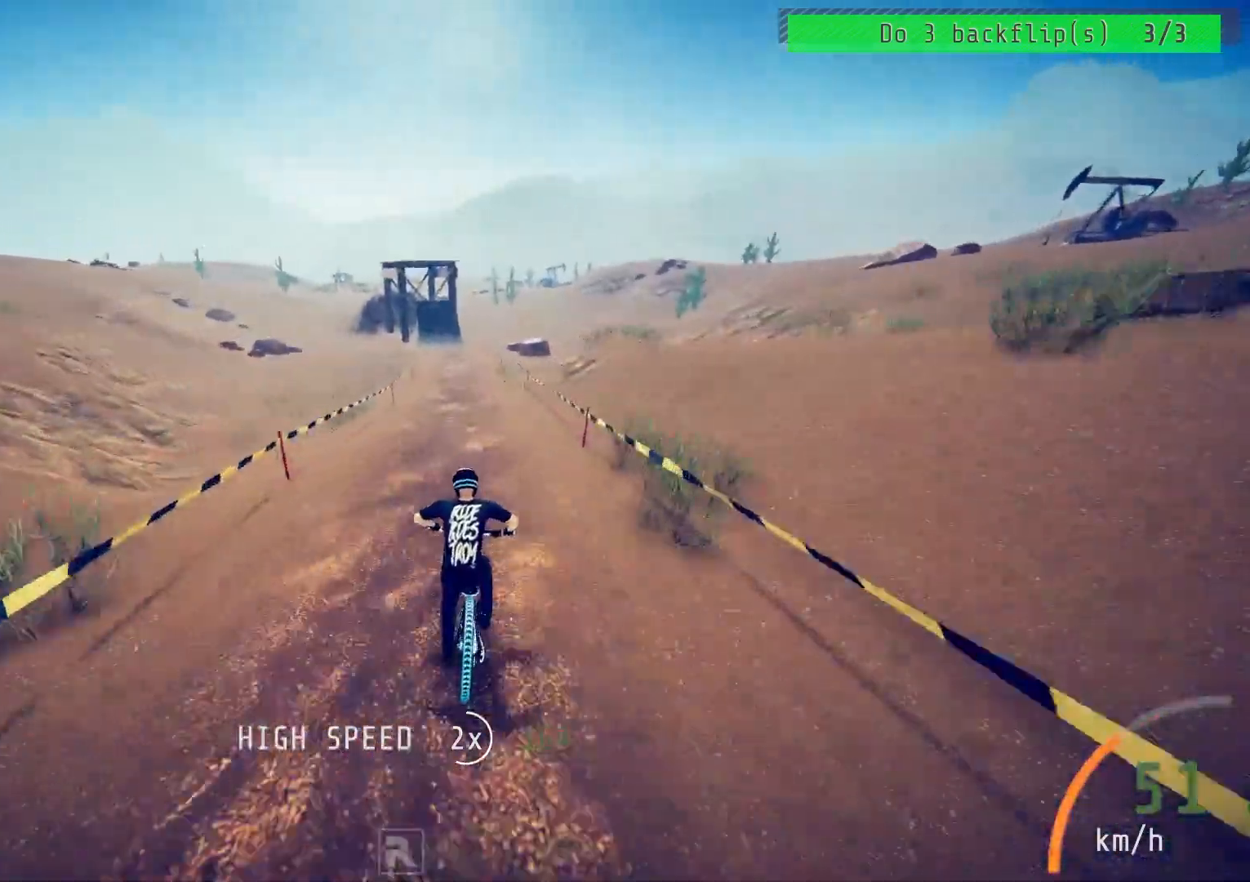
{"buttons": ["R2"], "left_stick": "center", "right_stick": "down", "events": [[167, "right_stick", "down"], [267, "right_stick", "center"], [383, "right_stick", "down"]]}
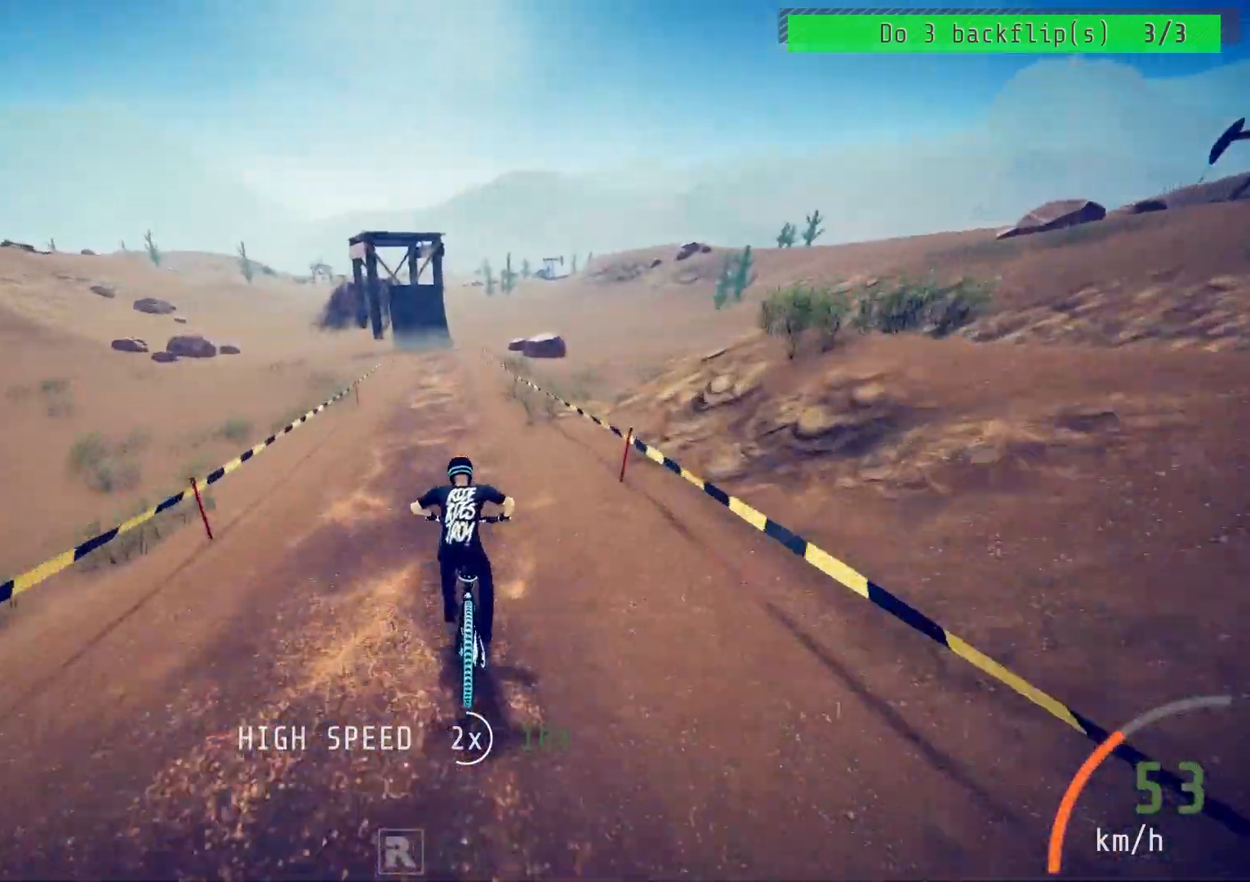
{"buttons": ["R2"], "left_stick": "left", "right_stick": "center", "events": [[33, "right_stick", "center"], [167, "left_stick", "left"], [283, "left_stick", "center"], [483, "left_stick", "left"]]}
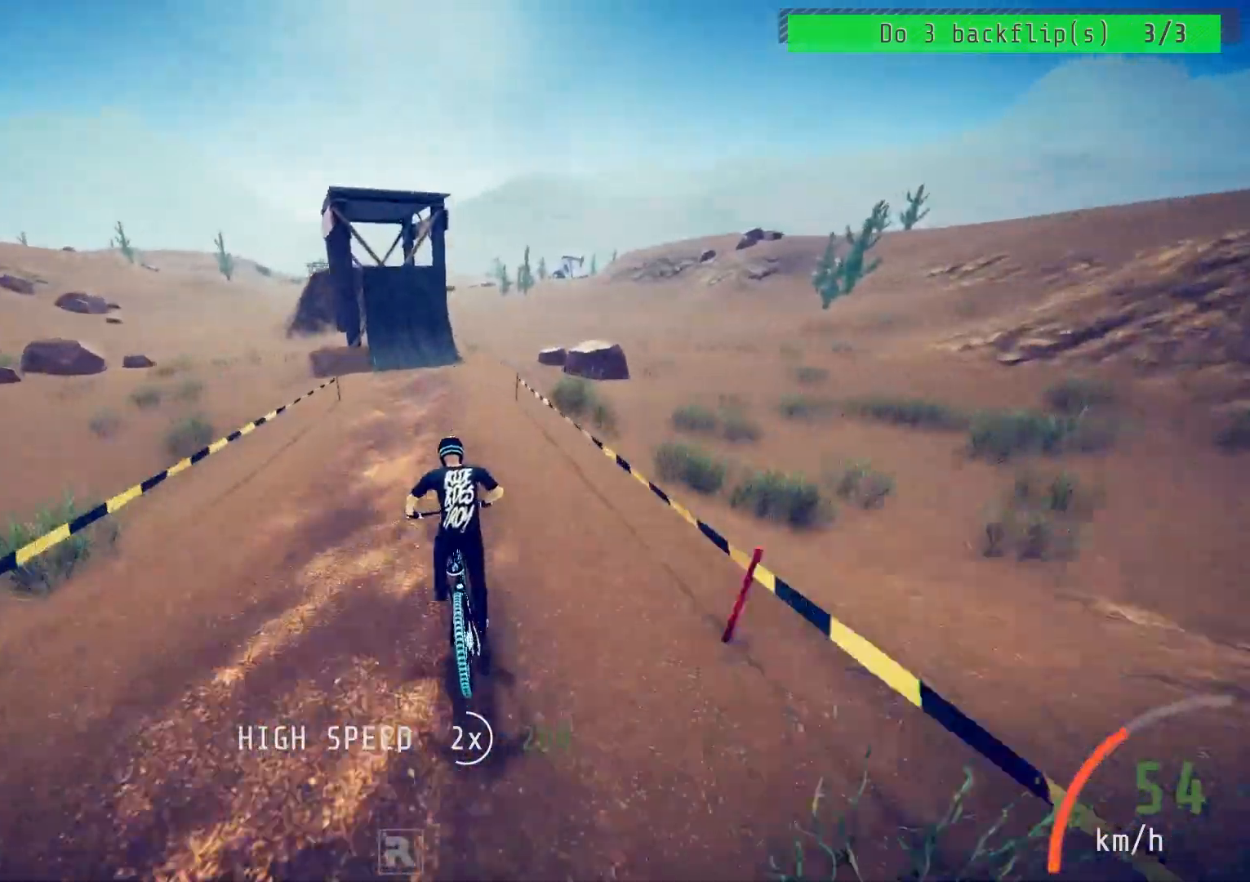
{"buttons": ["R2"], "left_stick": "center", "right_stick": "down", "events": [[100, "left_stick", "center"], [217, "left_stick", "left"], [350, "right_stick", "down"], [383, "left_stick", "center"]]}
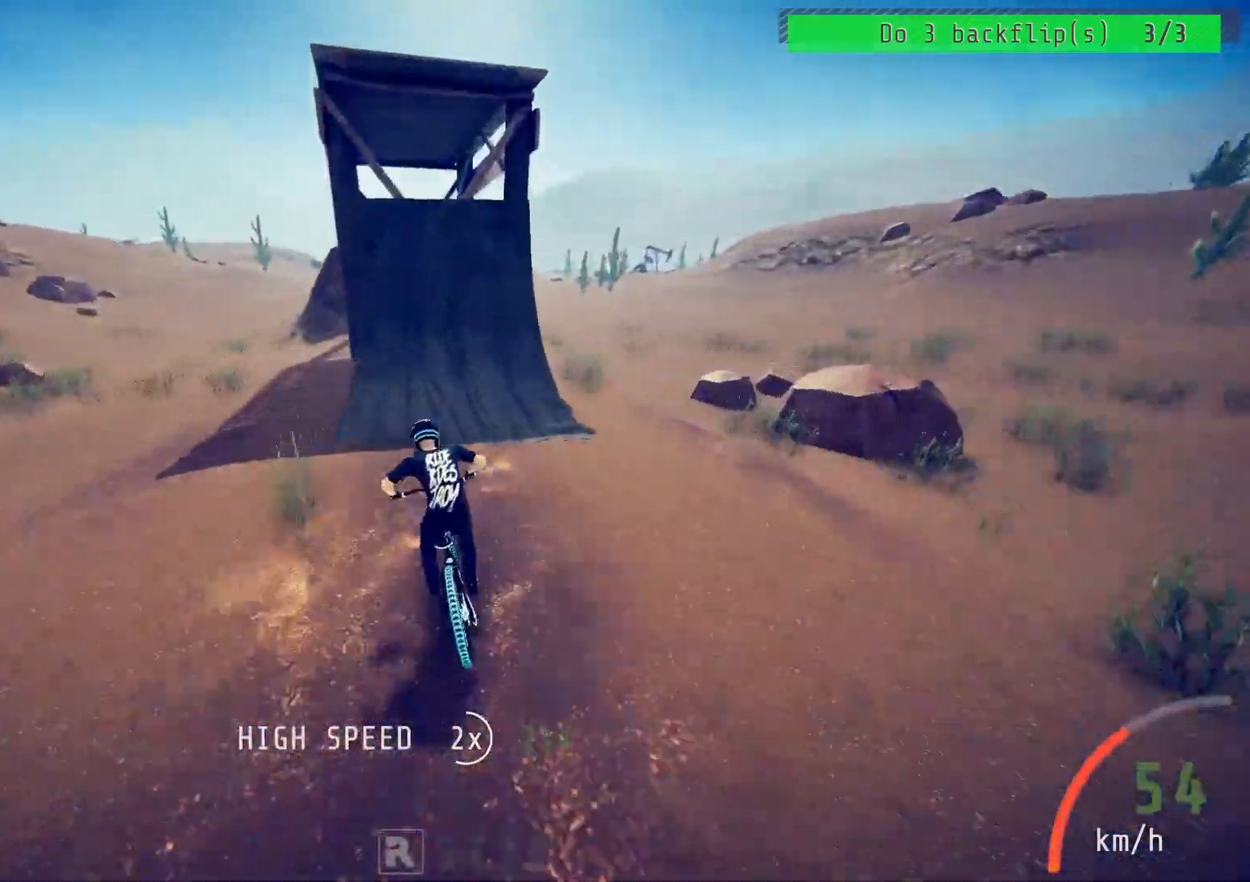
{"buttons": ["L1", "R2"], "left_stick": "down", "right_stick": "center", "events": [[83, "left_stick", "left"], [133, "left_stick", "center"], [283, "left_stick", "down"], [333, "right_stick", "up"], [417, "L1", "down"], [433, "right_stick", "center"]]}
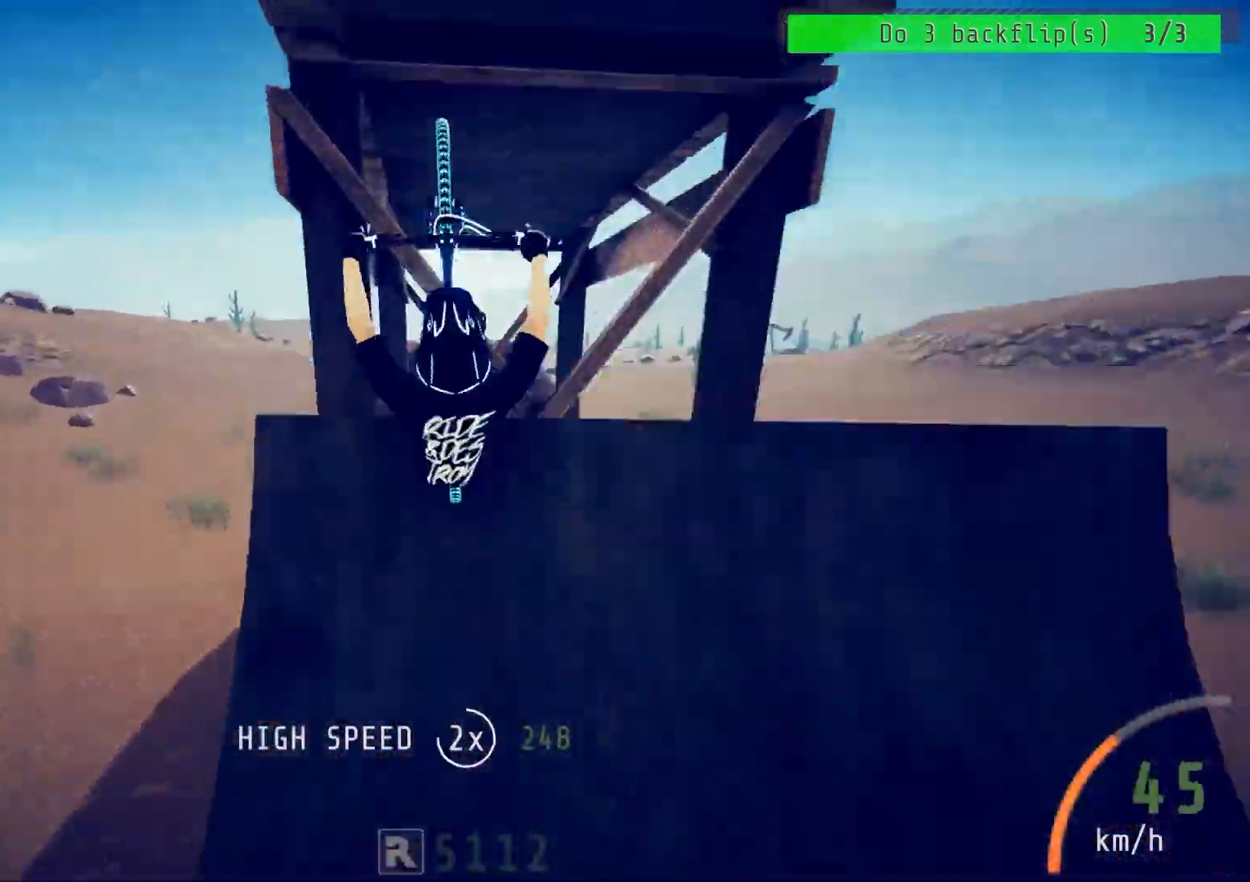
{"buttons": ["L1", "R2"], "left_stick": "down", "right_stick": "up", "events": [[50, "right_stick", "up"]]}
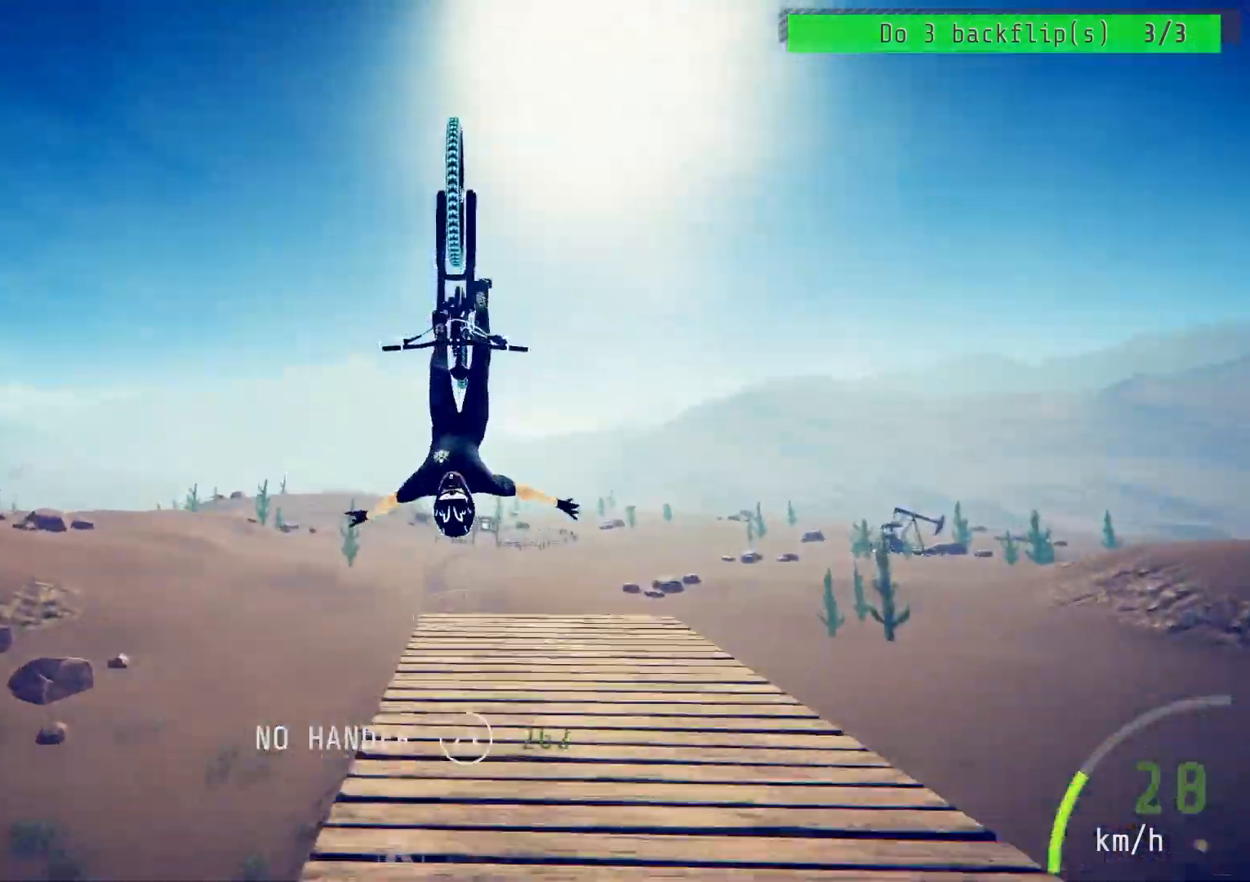
{"buttons": ["L1", "R2"], "left_stick": "down", "right_stick": "up", "events": []}
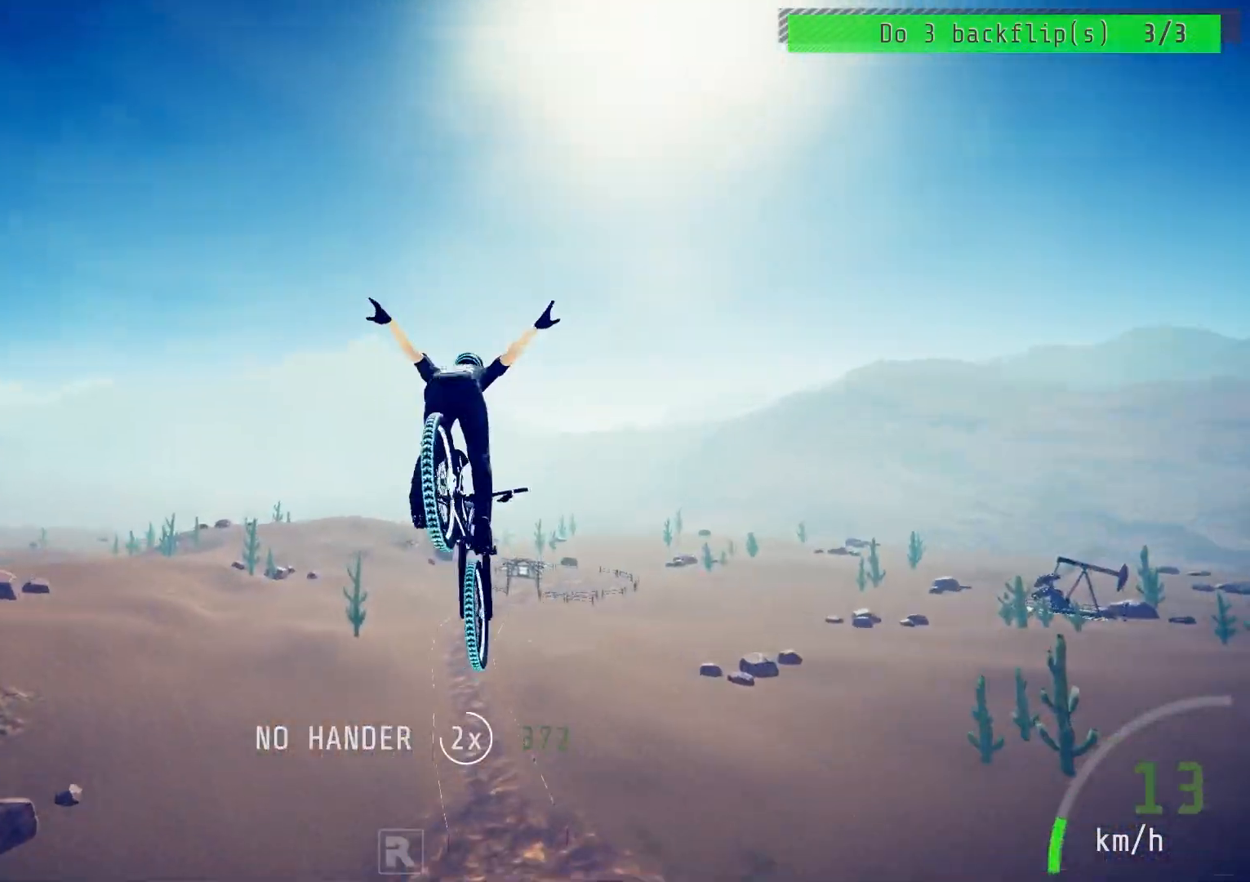
{"buttons": ["R2"], "left_stick": "down", "right_stick": "center", "events": [[17, "right_stick", "center"], [67, "L1", "up"]]}
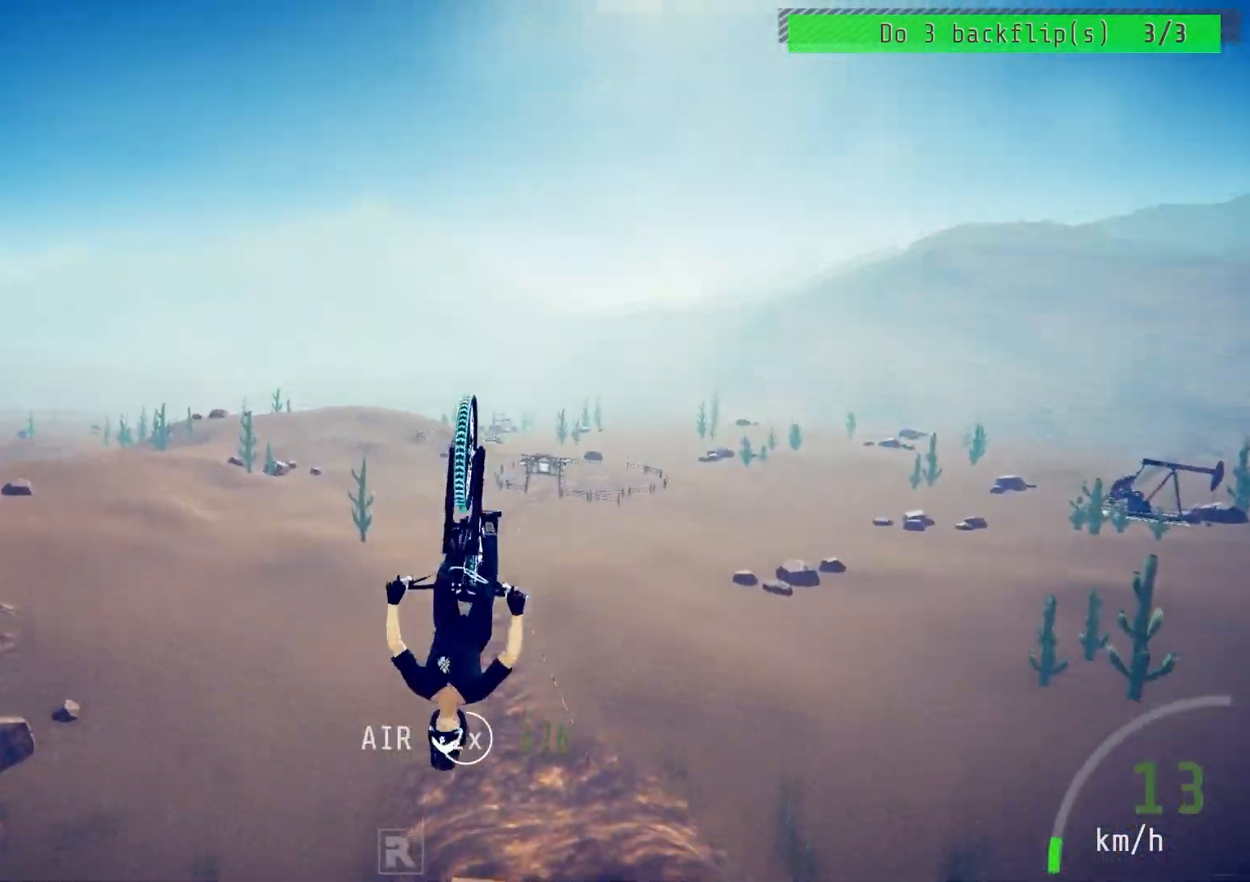
{"buttons": ["R2"], "left_stick": "center", "right_stick": "center", "events": [[400, "left_stick", "center"]]}
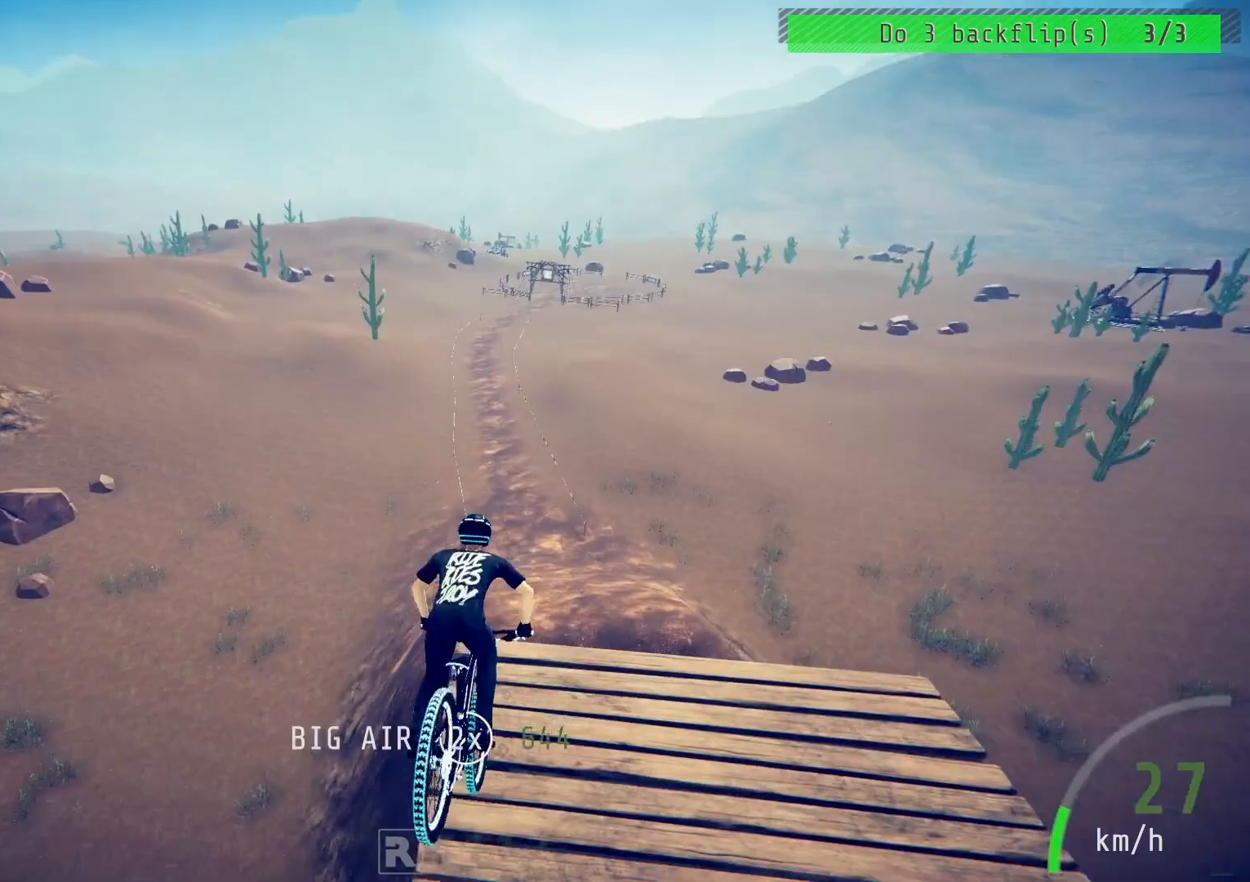
{"buttons": ["R2"], "left_stick": "center", "right_stick": "down", "events": [[267, "left_stick", "left"], [333, "right_stick", "down"], [367, "left_stick", "center"]]}
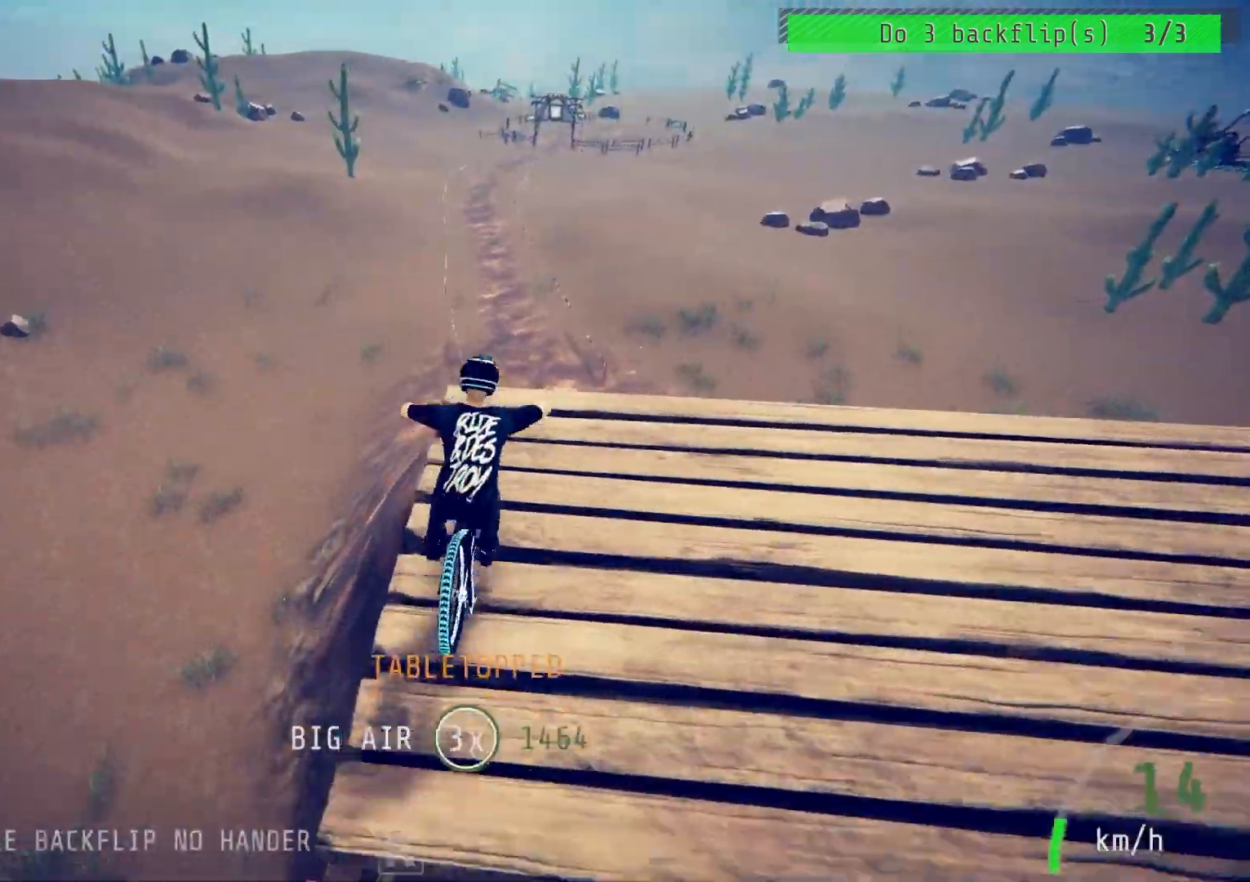
{"buttons": ["R2"], "left_stick": "right", "right_stick": "right", "events": [[100, "left_stick", "left"], [200, "left_stick", "center"], [267, "left_stick", "up-right"], [283, "right_stick", "up"], [417, "left_stick", "right"], [483, "right_stick", "right"]]}
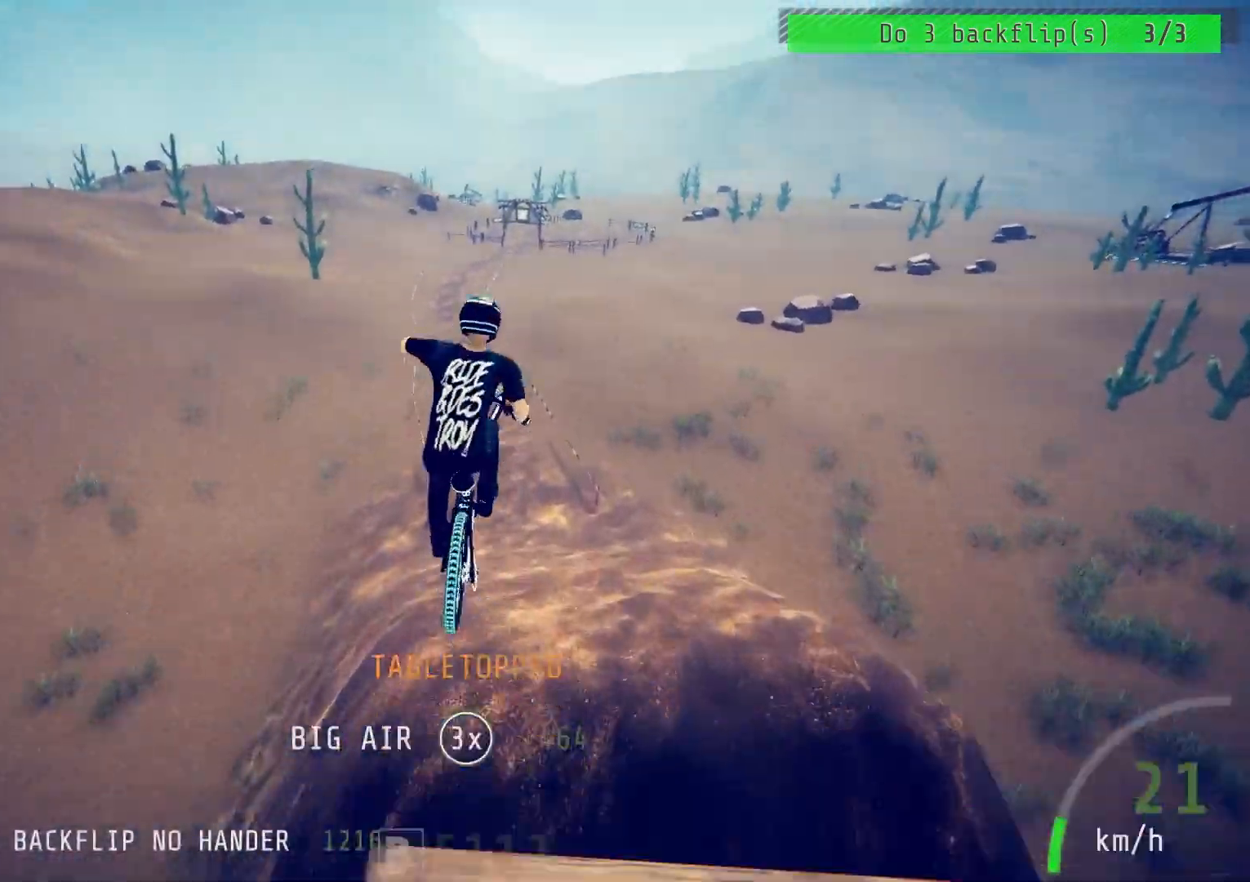
{"buttons": ["R2"], "left_stick": "right", "right_stick": "up-right", "events": [[350, "right_stick", "up-right"]]}
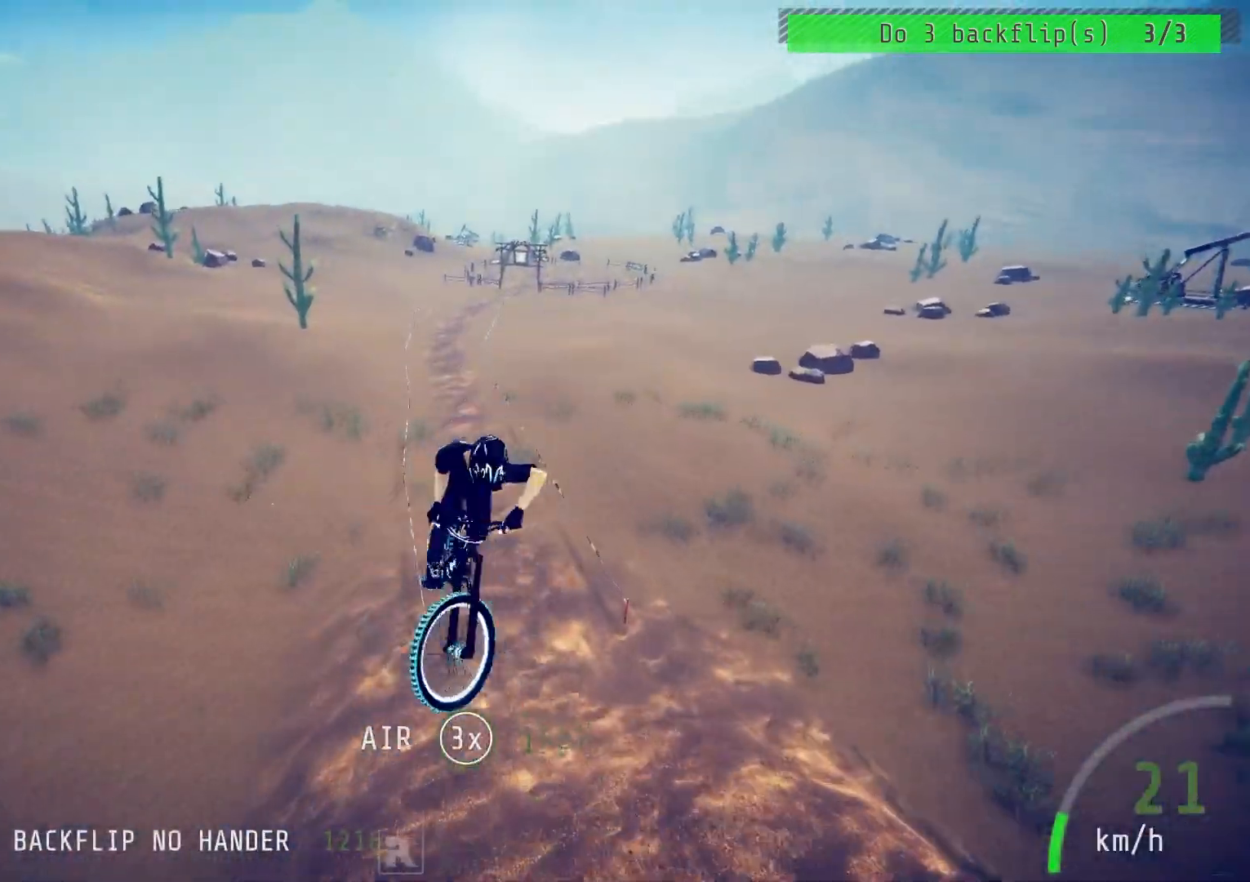
{"buttons": ["R2"], "left_stick": "up-left", "right_stick": "center", "events": [[350, "right_stick", "center"], [400, "left_stick", "center"], [500, "left_stick", "up-left"]]}
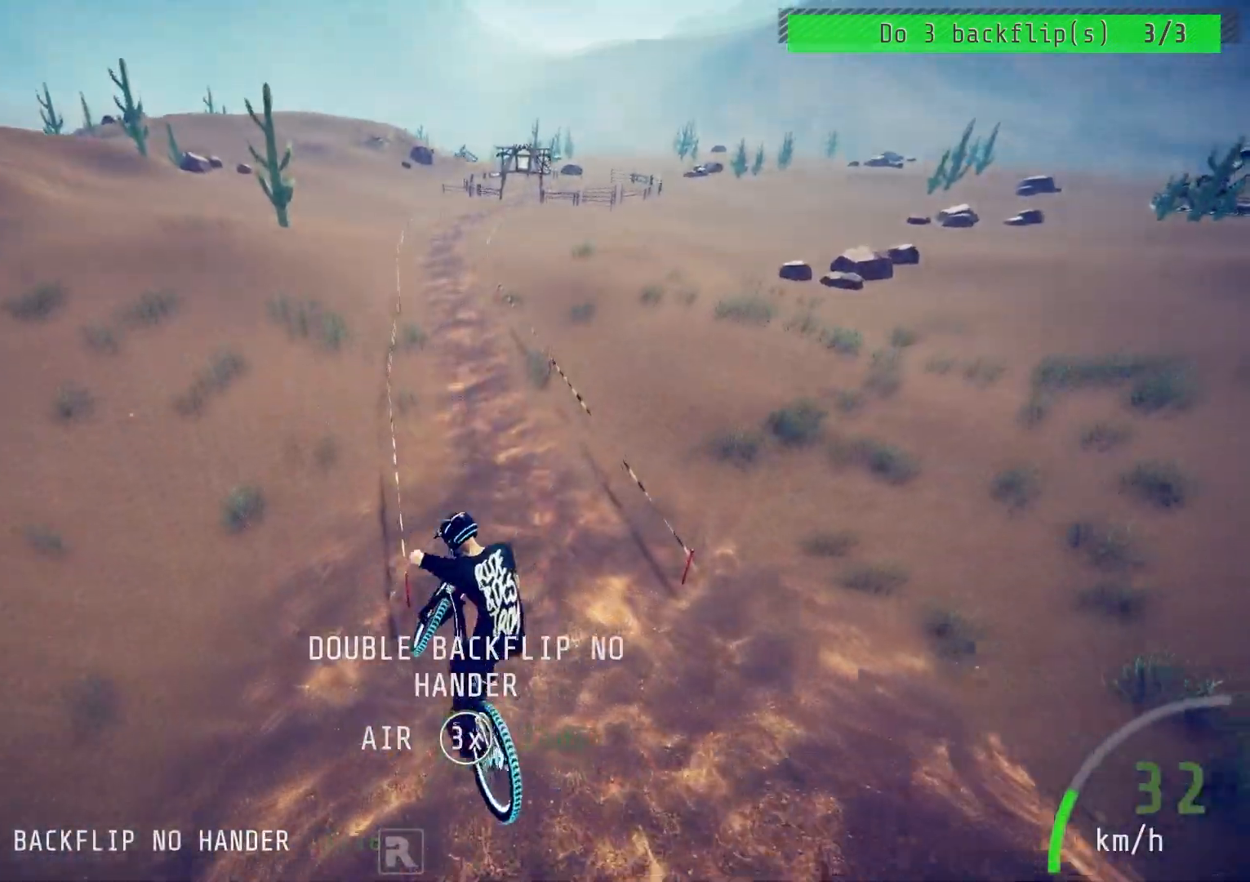
{"buttons": ["R2"], "left_stick": "down-right", "right_stick": "down", "events": [[133, "left_stick", "center"], [267, "left_stick", "right"], [333, "right_stick", "down"], [367, "left_stick", "down-right"]]}
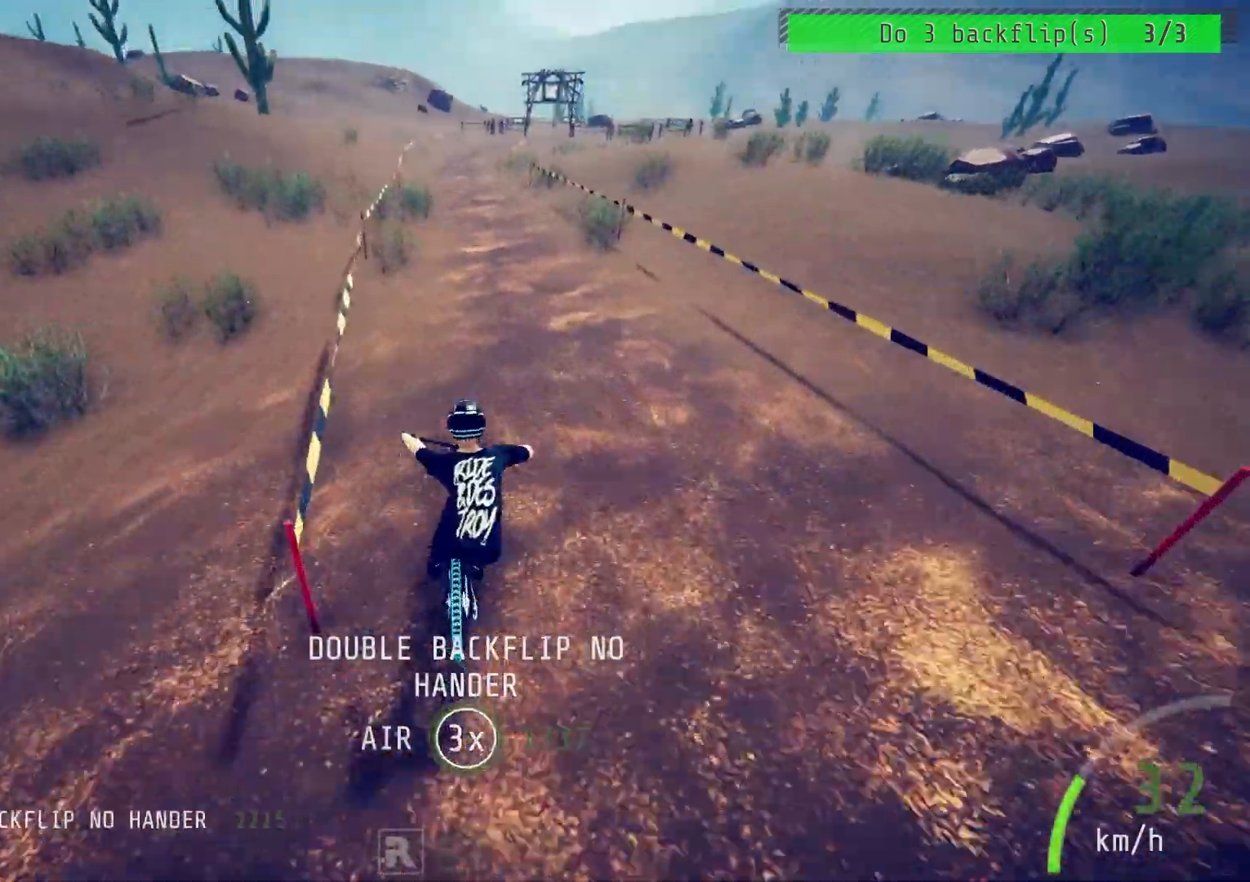
{"buttons": ["R2"], "left_stick": "center", "right_stick": "center", "events": [[33, "left_stick", "down"], [33, "right_stick", "center"], [167, "left_stick", "center"], [283, "left_stick", "down-left"], [383, "left_stick", "center"]]}
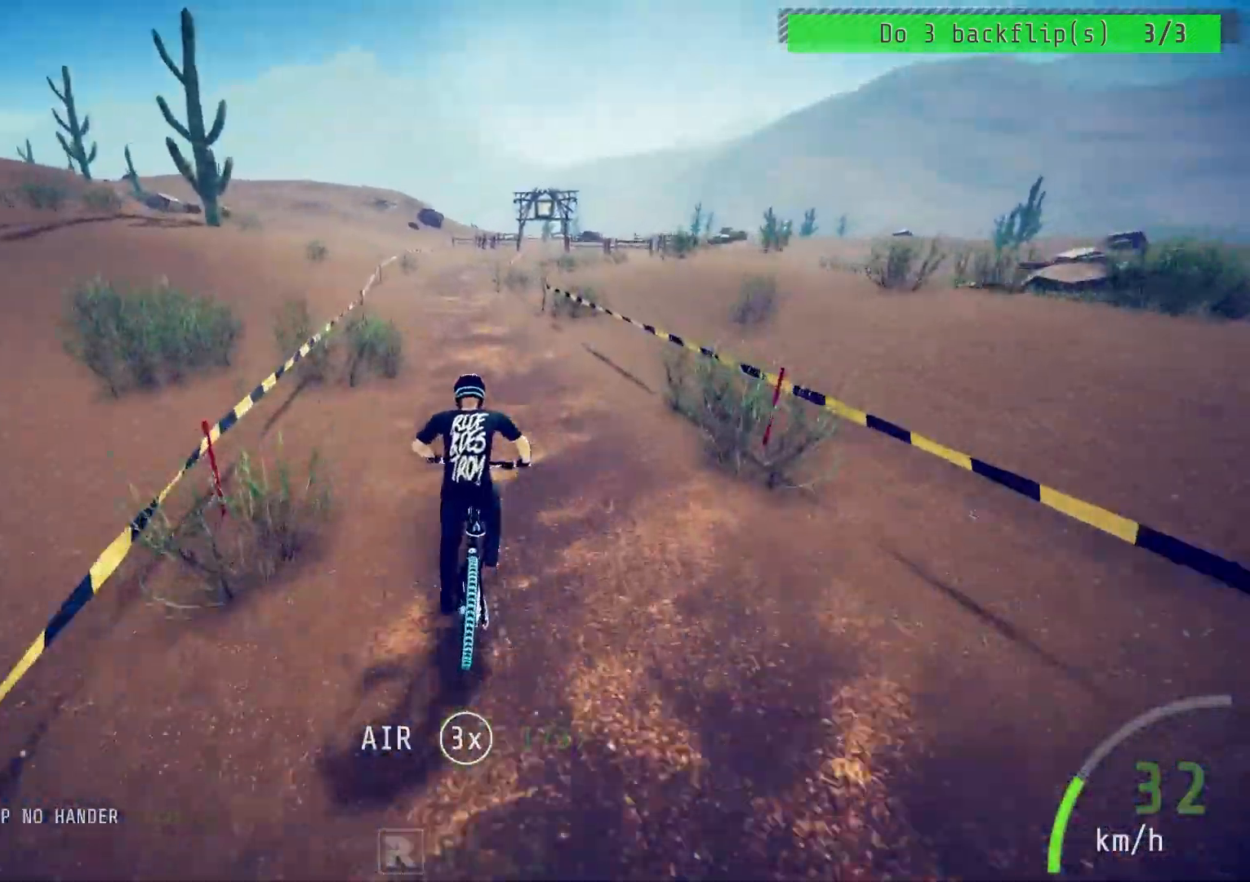
{"buttons": ["R2"], "left_stick": "down", "right_stick": "up", "events": [[67, "left_stick", "down"], [117, "right_stick", "up"]]}
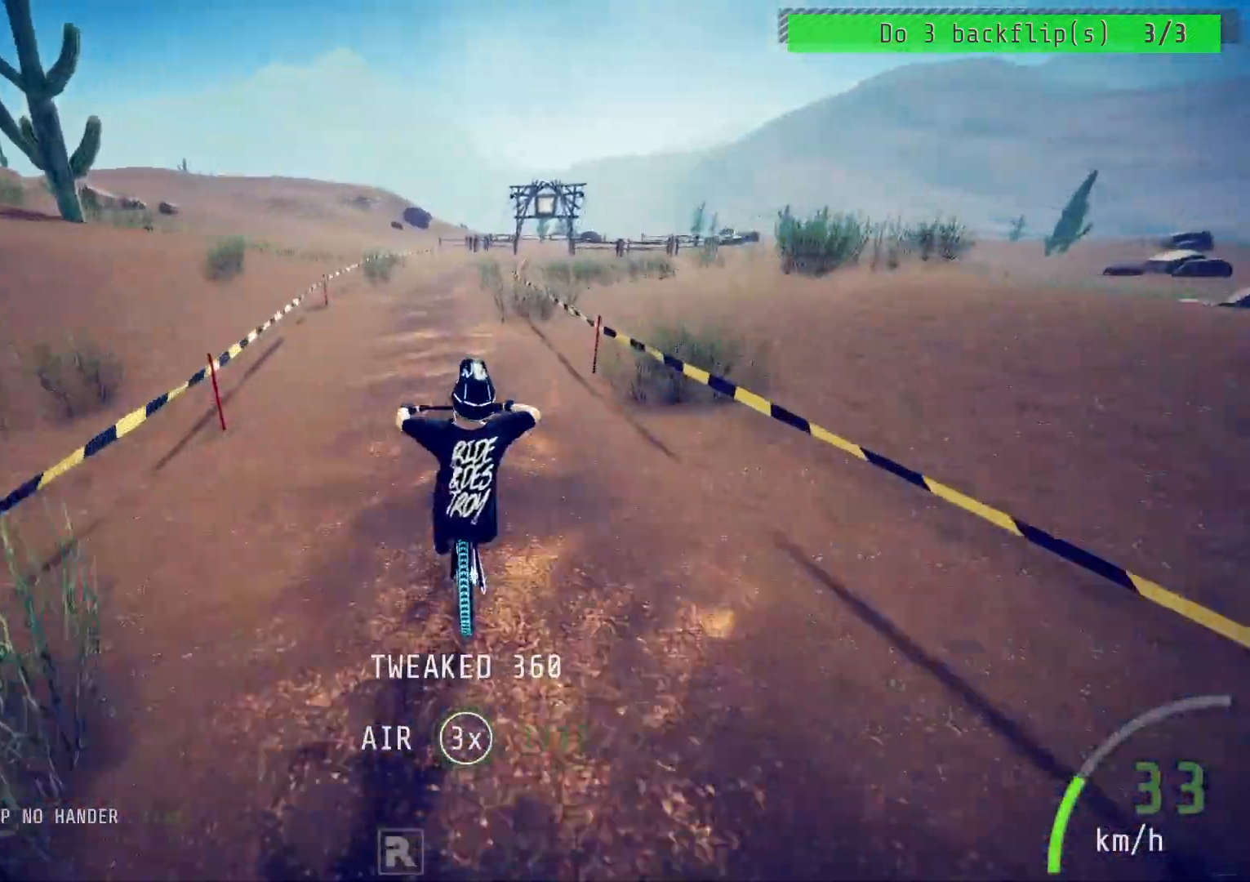
{"buttons": ["R2"], "left_stick": "down", "right_stick": "up", "events": []}
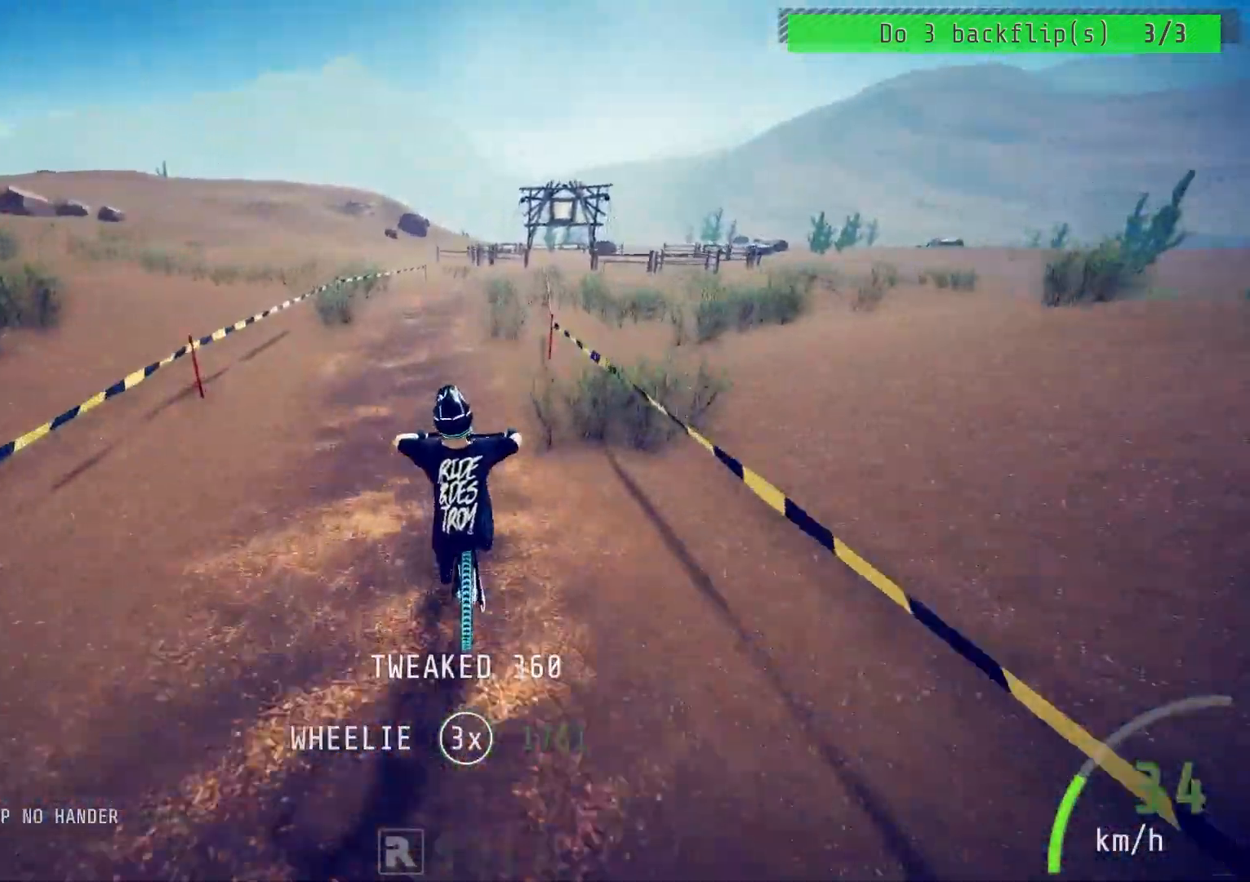
{"buttons": ["R2"], "left_stick": "down", "right_stick": "up", "events": []}
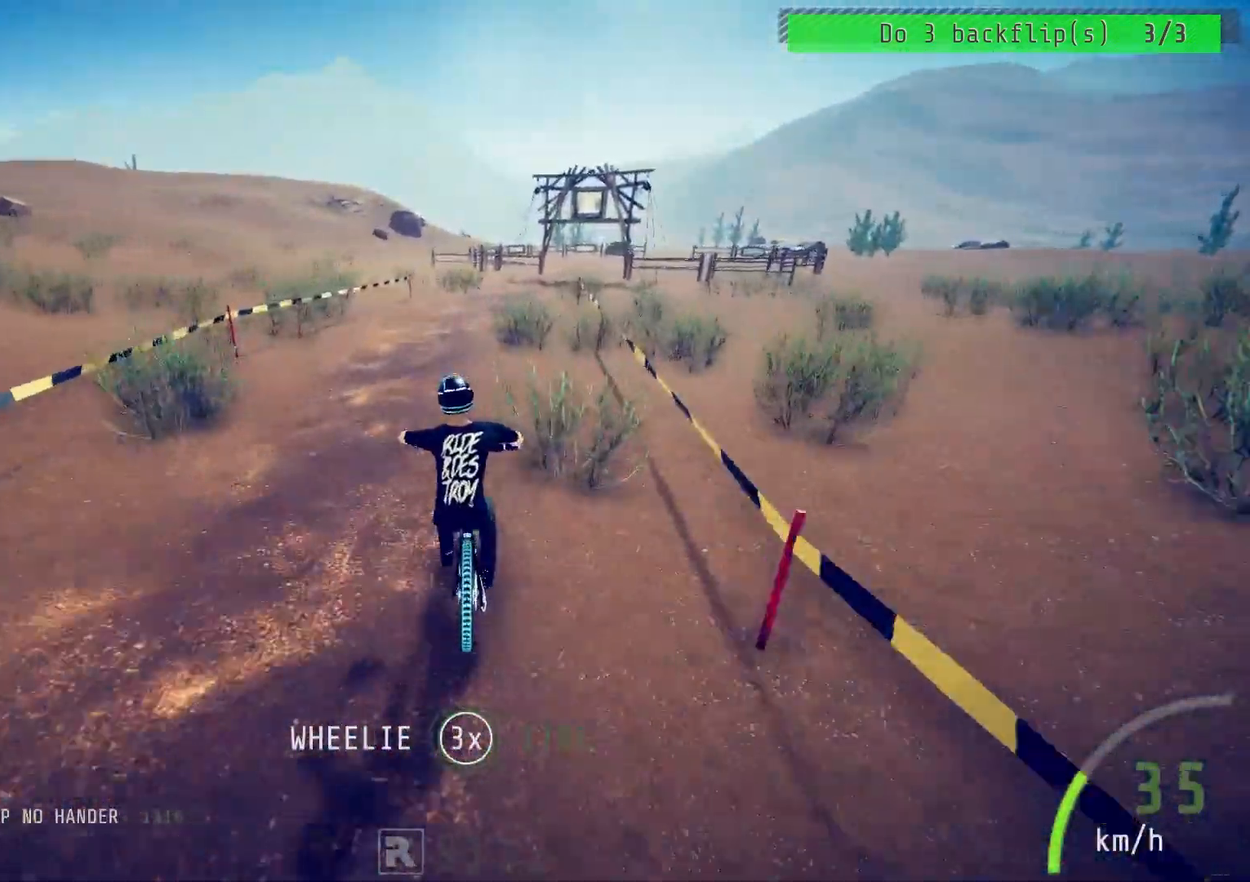
{"buttons": ["R2"], "left_stick": "center", "right_stick": "down", "events": [[67, "left_stick", "down-right"], [167, "right_stick", "center"], [183, "left_stick", "center"], [267, "left_stick", "up-right"], [417, "left_stick", "center"], [450, "right_stick", "down"]]}
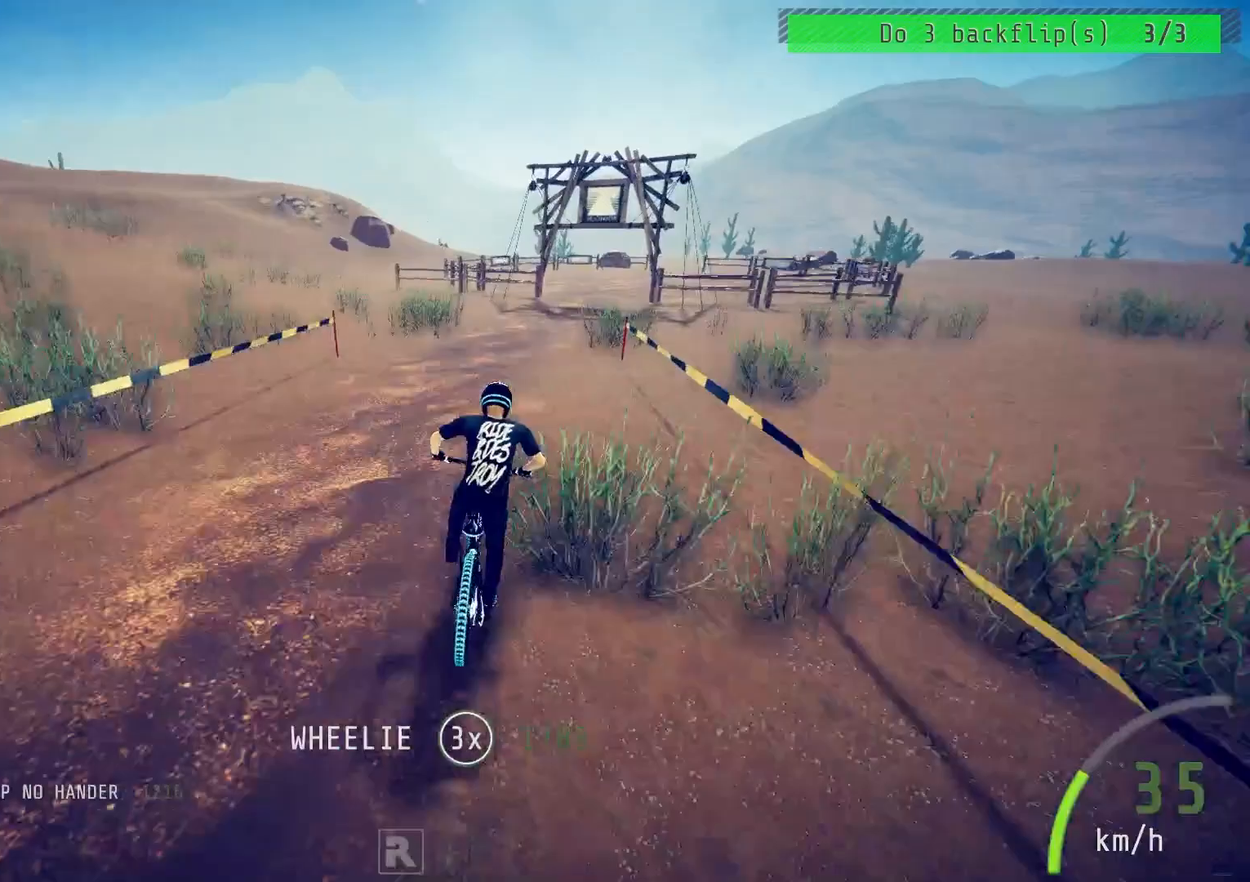
{"buttons": ["R2"], "left_stick": "down-right", "right_stick": "up", "events": [[33, "left_stick", "right"], [150, "left_stick", "center"], [233, "left_stick", "right"], [333, "left_stick", "down-right"], [400, "right_stick", "up"]]}
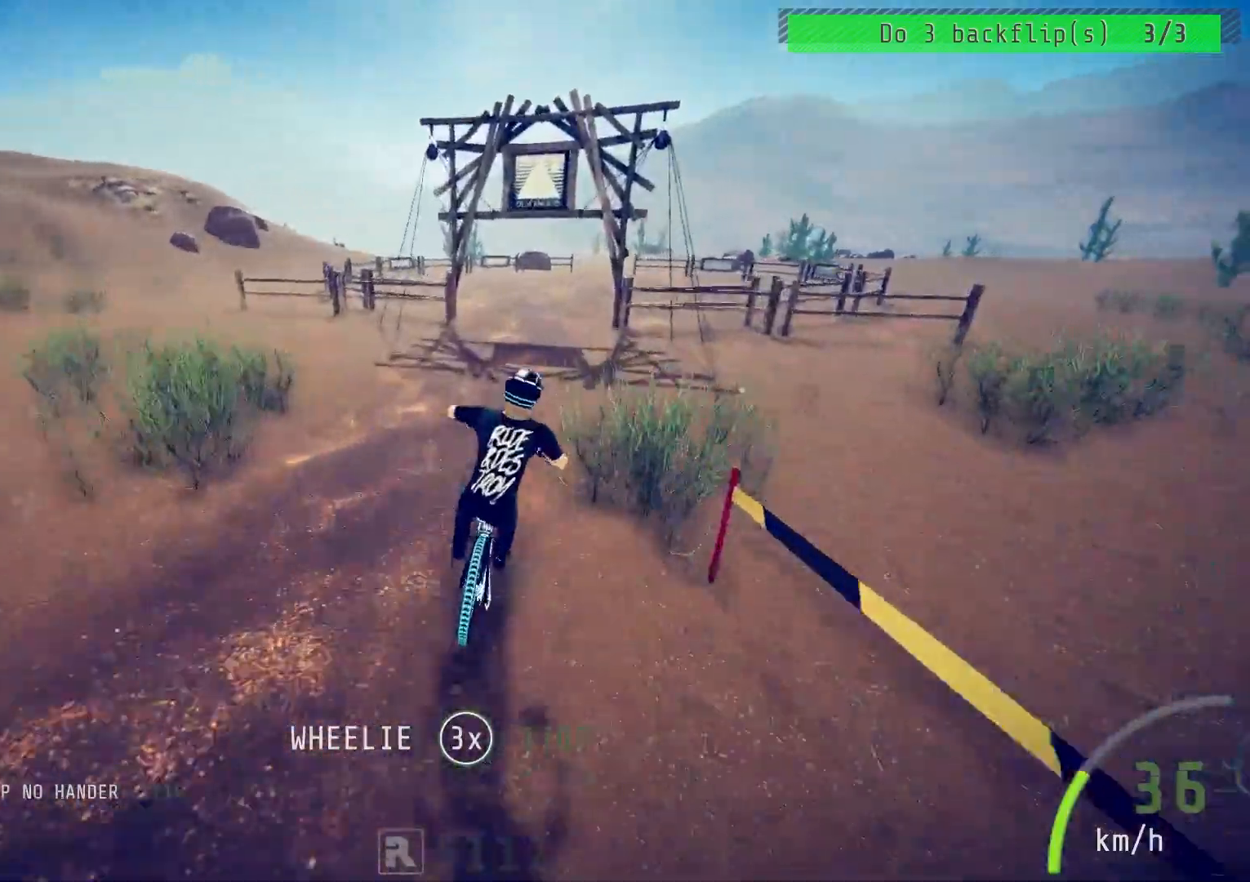
{"buttons": ["R2"], "left_stick": "up-left", "right_stick": "up-right", "events": [[67, "right_stick", "up-right"], [133, "left_stick", "up-right"], [233, "left_stick", "up-left"]]}
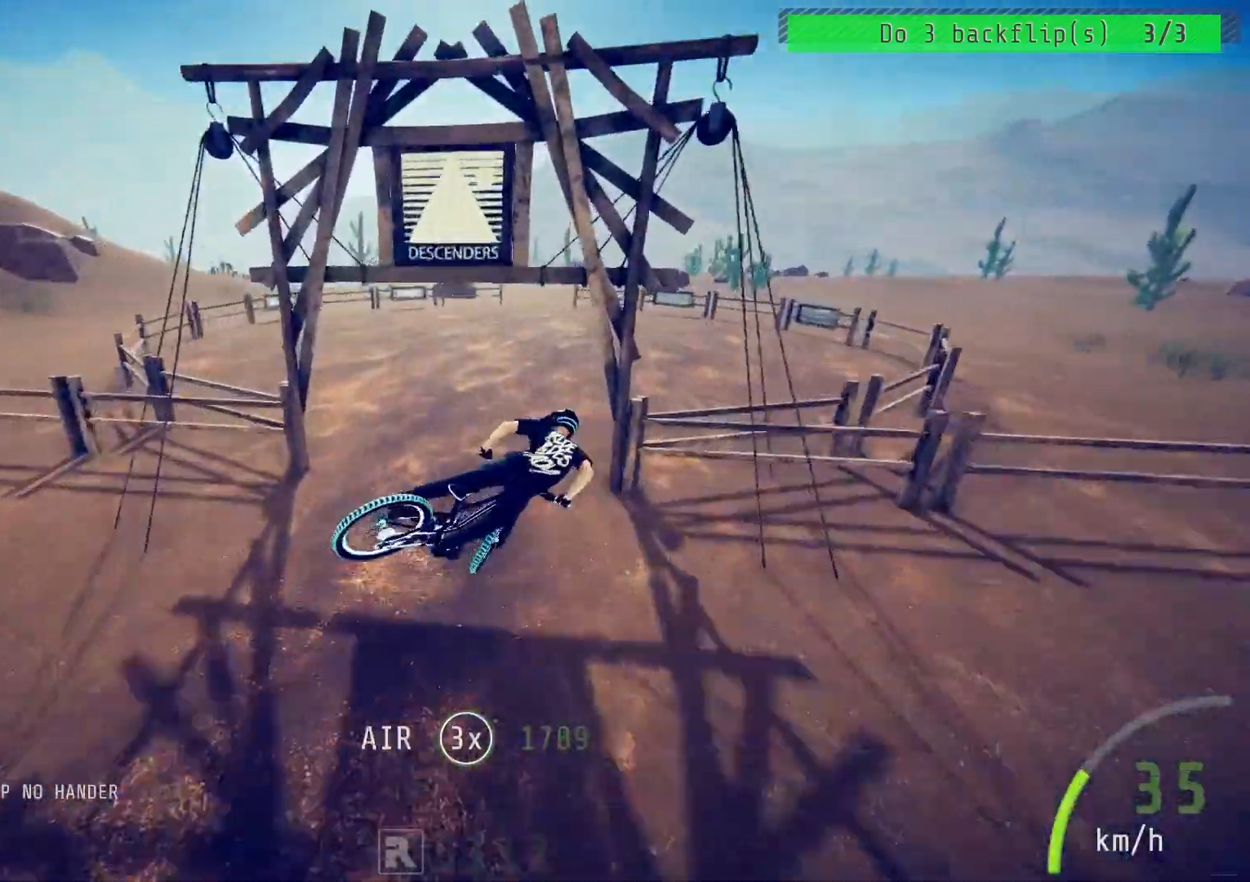
{"buttons": [], "left_stick": "center", "right_stick": "center", "events": [[100, "left_stick", "center"], [183, "right_stick", "center"], [200, "R2", "up"]]}
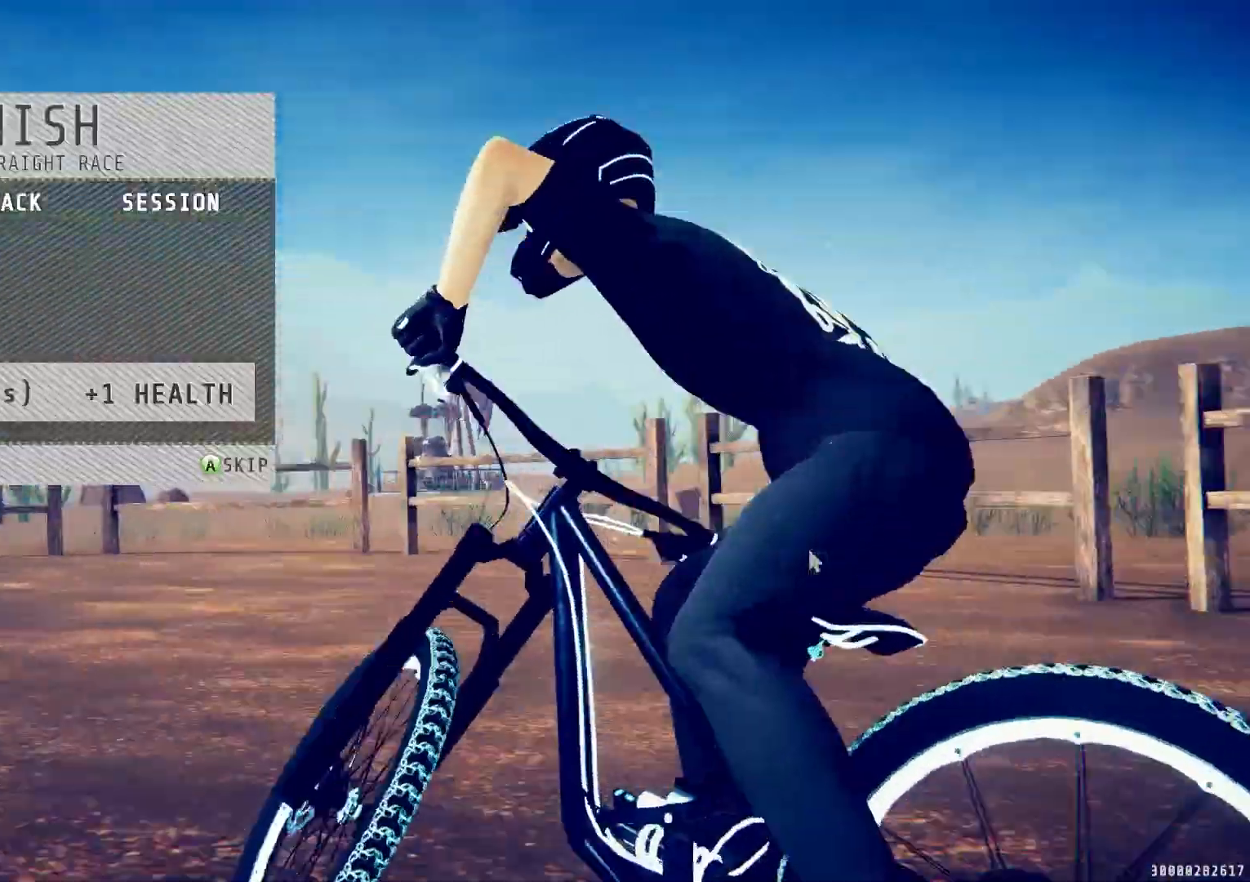
{"buttons": ["CROSS"], "left_stick": "center", "right_stick": "center", "events": [[133, "CROSS", "down"], [250, "CROSS", "up"], [433, "CROSS", "down"]]}
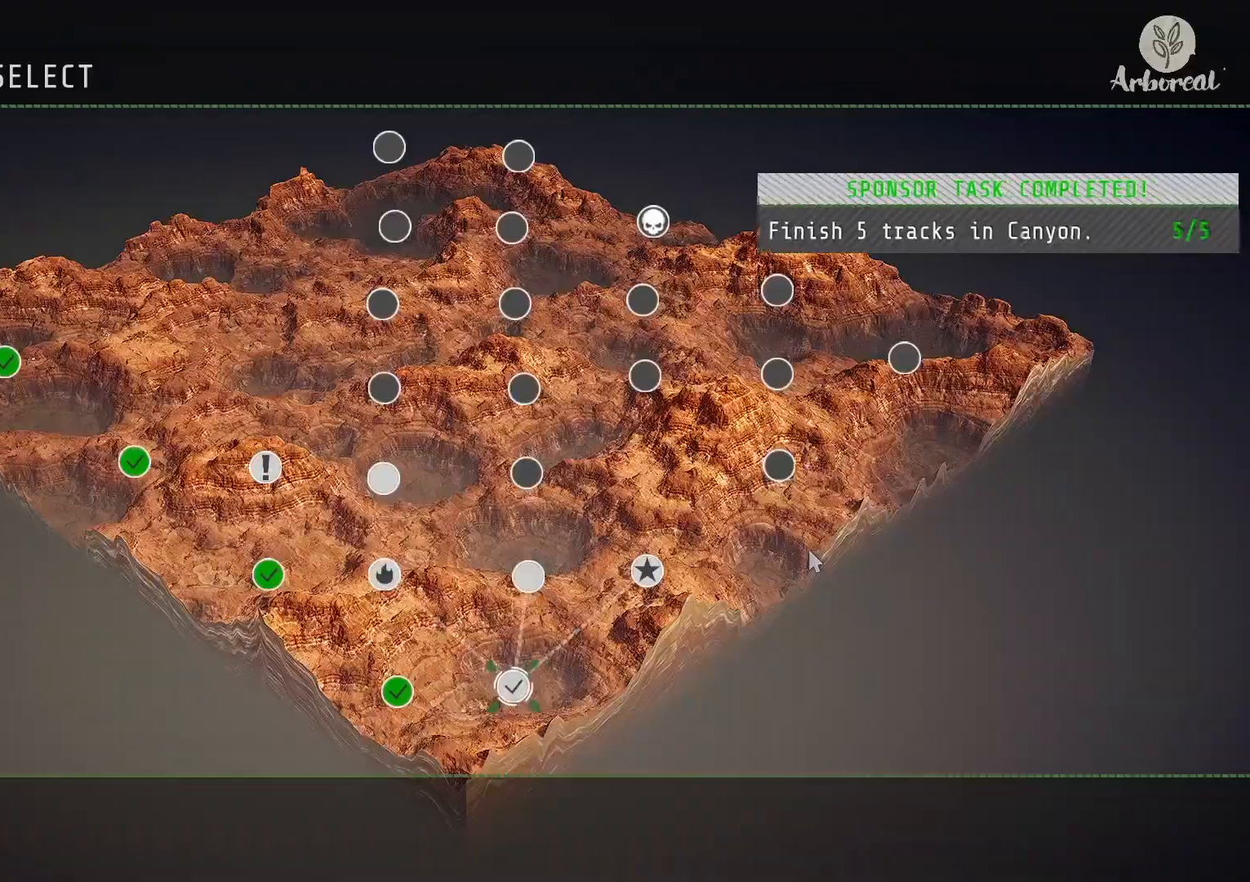
{"buttons": [], "left_stick": "center", "right_stick": "center", "events": [[33, "CROSS", "up"]]}
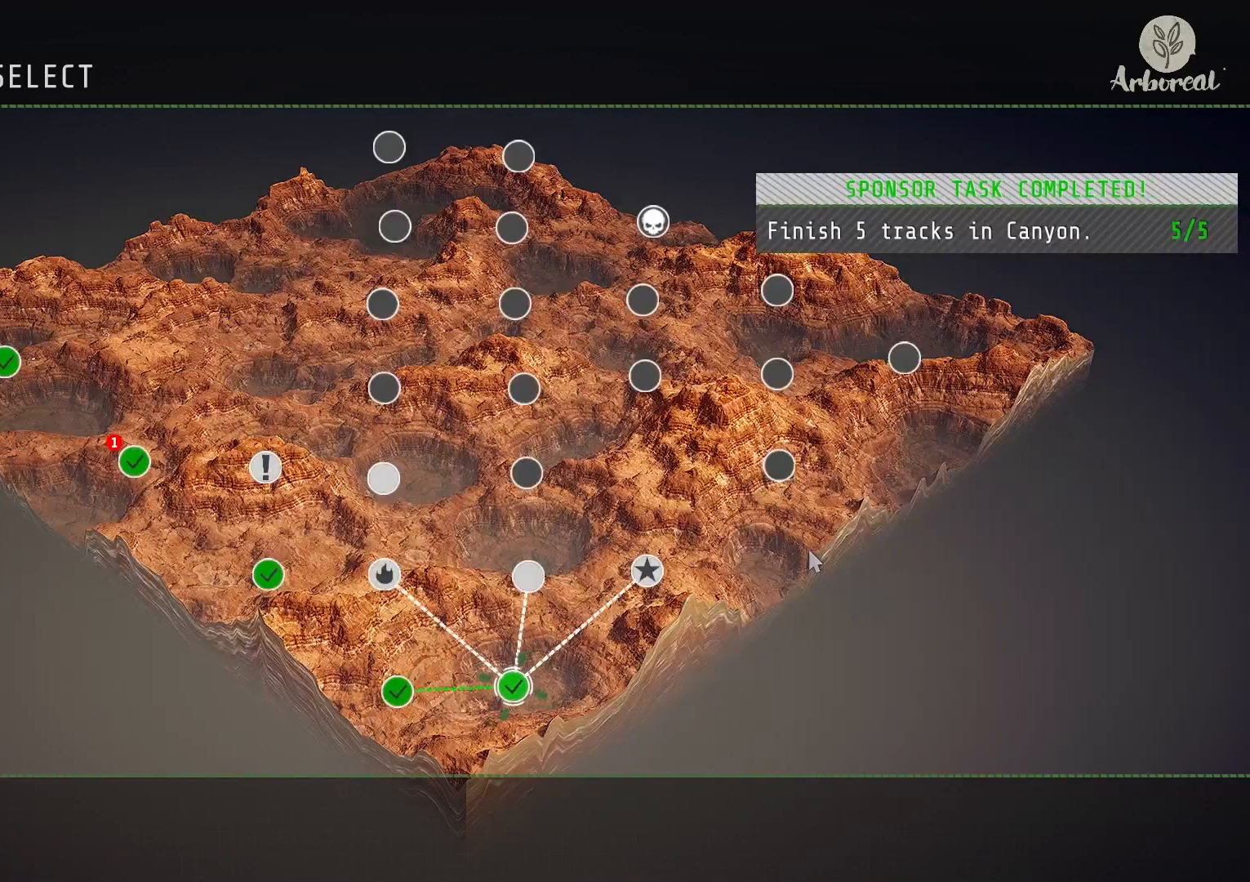
{"buttons": ["DPAD_RIGHT"], "left_stick": "center", "right_stick": "center", "events": [[417, "DPAD_RIGHT", "down"]]}
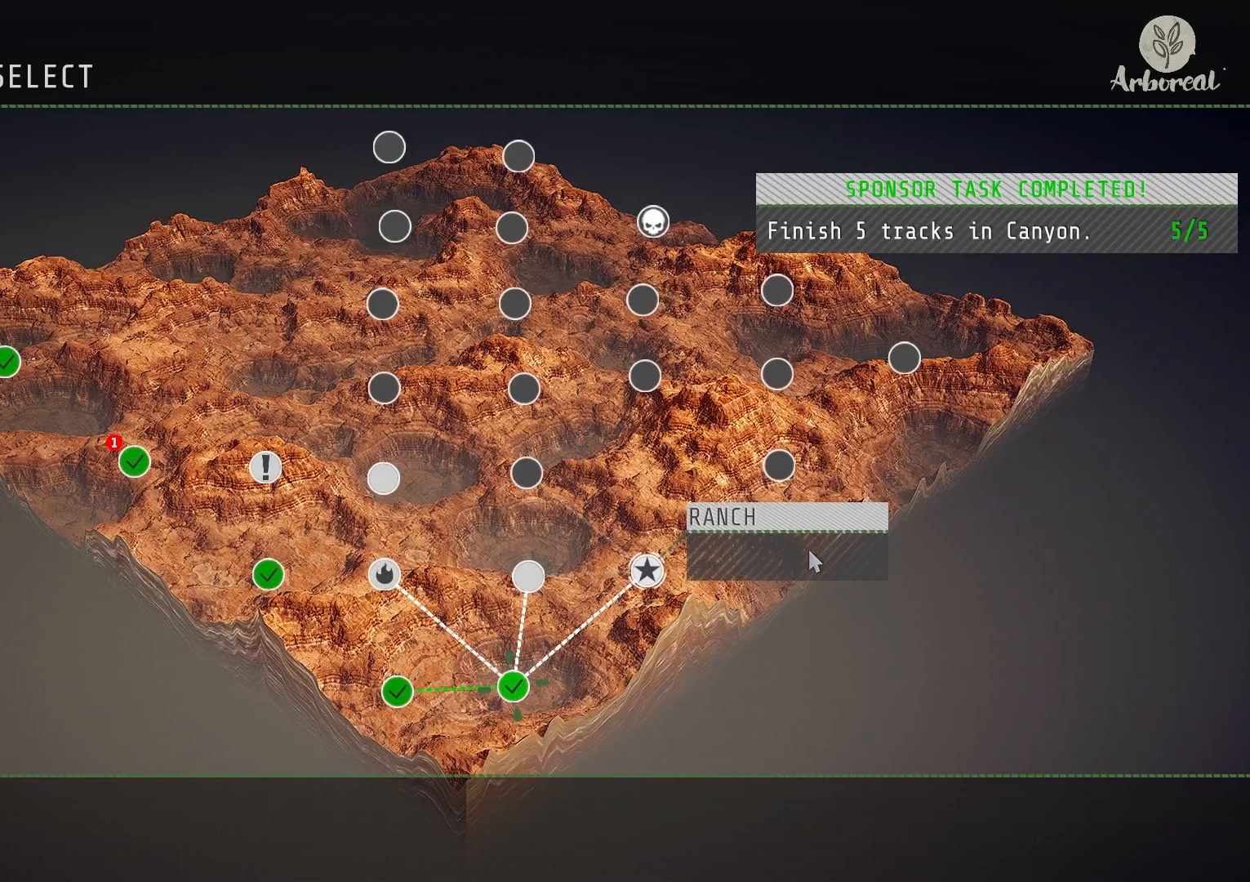
{"buttons": ["CROSS"], "left_stick": "center", "right_stick": "center", "events": [[50, "DPAD_RIGHT", "up"], [417, "CROSS", "down"]]}
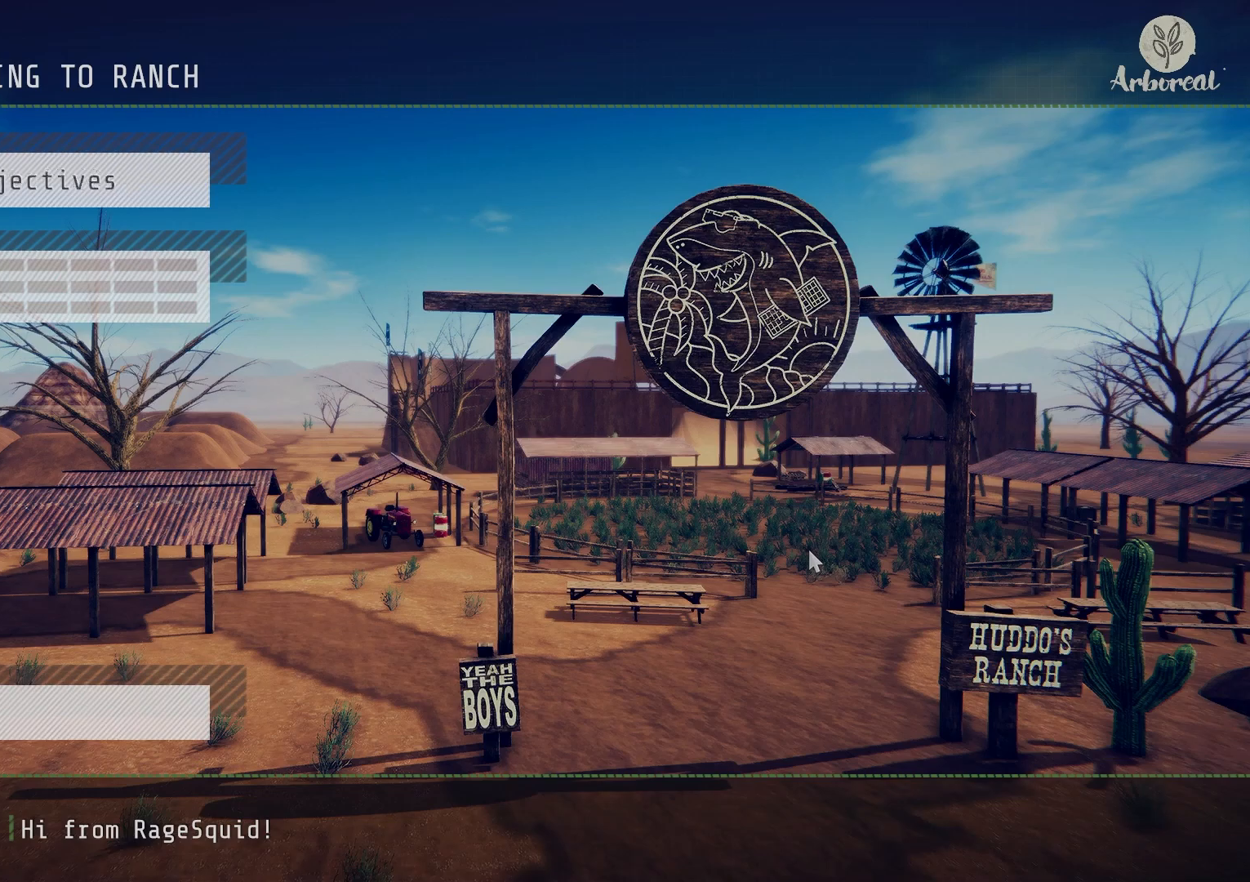
{"buttons": [], "left_stick": "center", "right_stick": "center", "events": [[33, "CROSS", "up"]]}
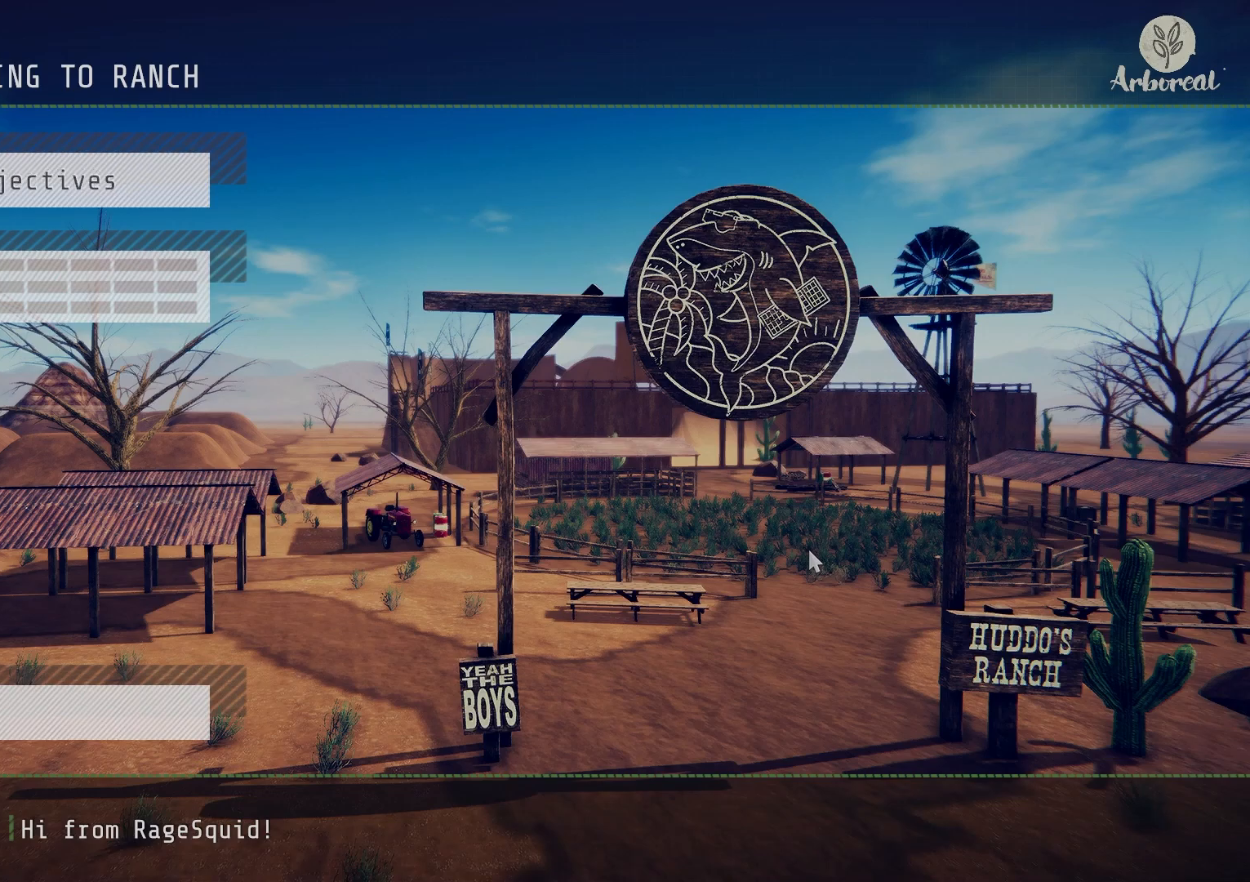
{"buttons": [], "left_stick": "center", "right_stick": "center", "events": [[233, "CROSS", "down"], [333, "CROSS", "up"]]}
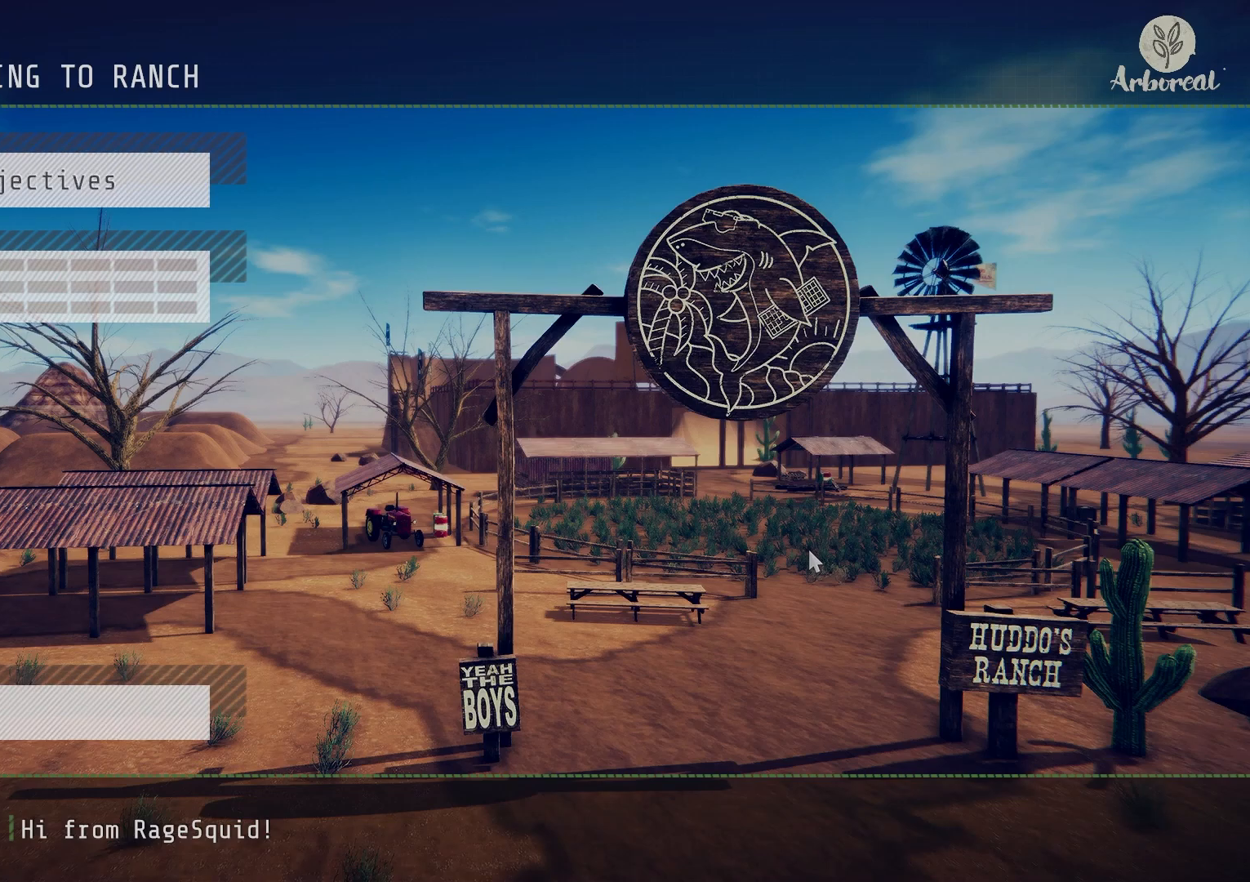
{"buttons": [], "left_stick": "up-right", "right_stick": "center", "events": [[67, "CROSS", "down"], [250, "left_stick", "left"], [267, "CROSS", "up"], [383, "left_stick", "down"], [467, "left_stick", "up-right"]]}